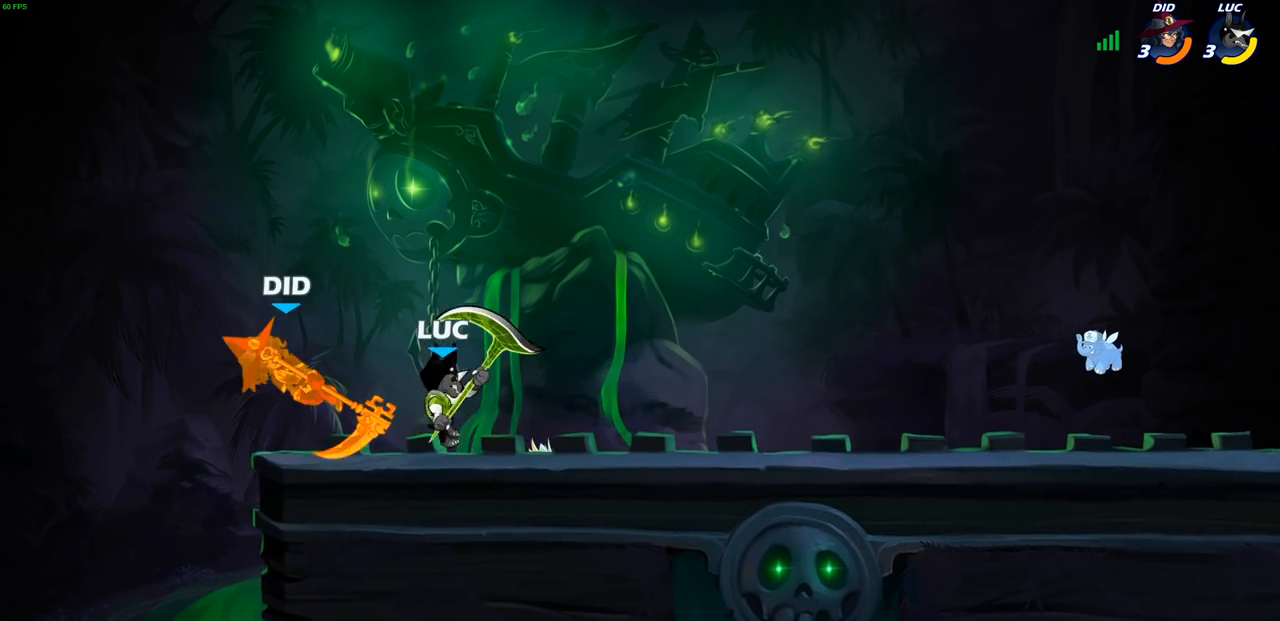
Gameplay with a controller (PlayStation layout); each line is a JSON object with the inputs held at the frame after it. "events" lists button and stick changes between this image and that frame as [ms after this image, input, new state], when the widget could be followed in between.
{"buttons": [], "left_stick": "center", "right_stick": "center", "events": [[50, "CIRCLE", "down"], [117, "CIRCLE", "up"], [167, "left_stick", "center"]]}
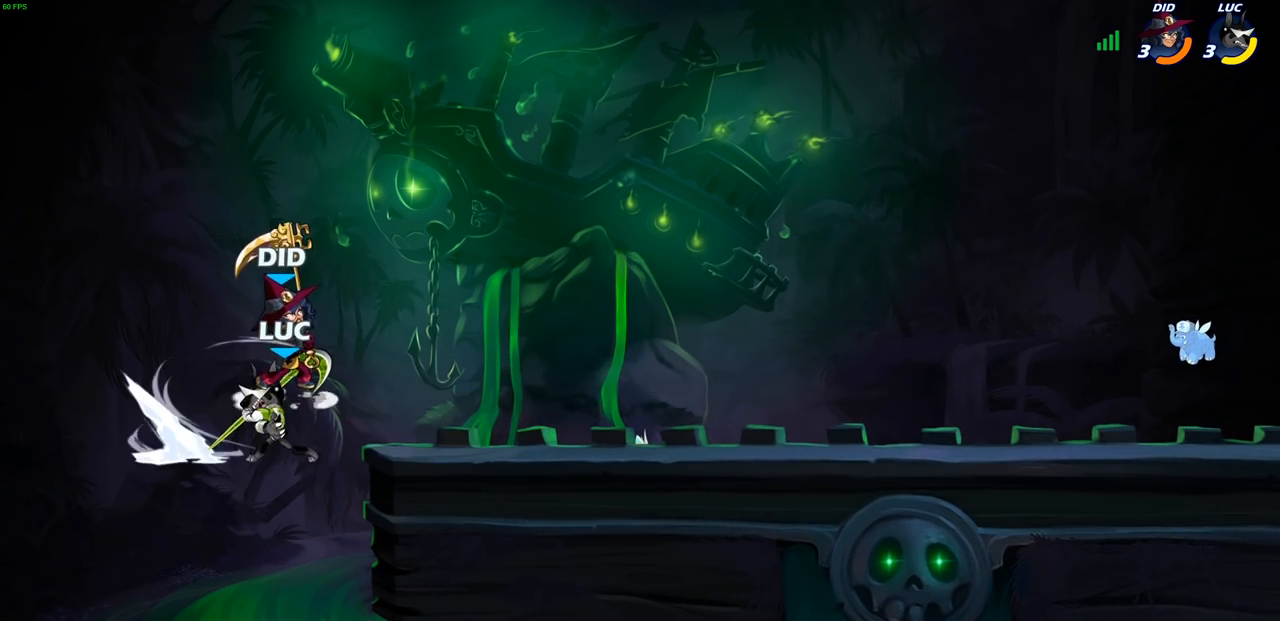
{"buttons": [], "left_stick": "left", "right_stick": "center", "events": [[383, "left_stick", "left"]]}
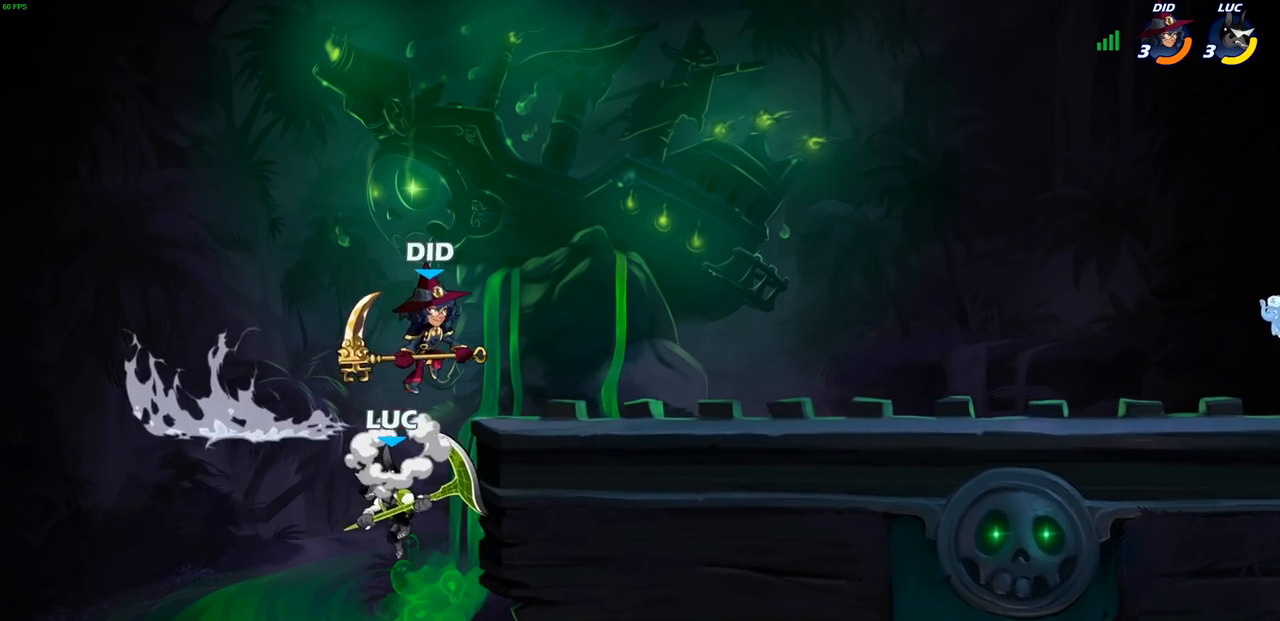
{"buttons": ["CROSS"], "left_stick": "up-left", "right_stick": "center", "events": [[100, "CROSS", "down"], [100, "left_stick", "up-right"], [233, "CROSS", "up"], [367, "left_stick", "up-left"], [383, "CROSS", "down"]]}
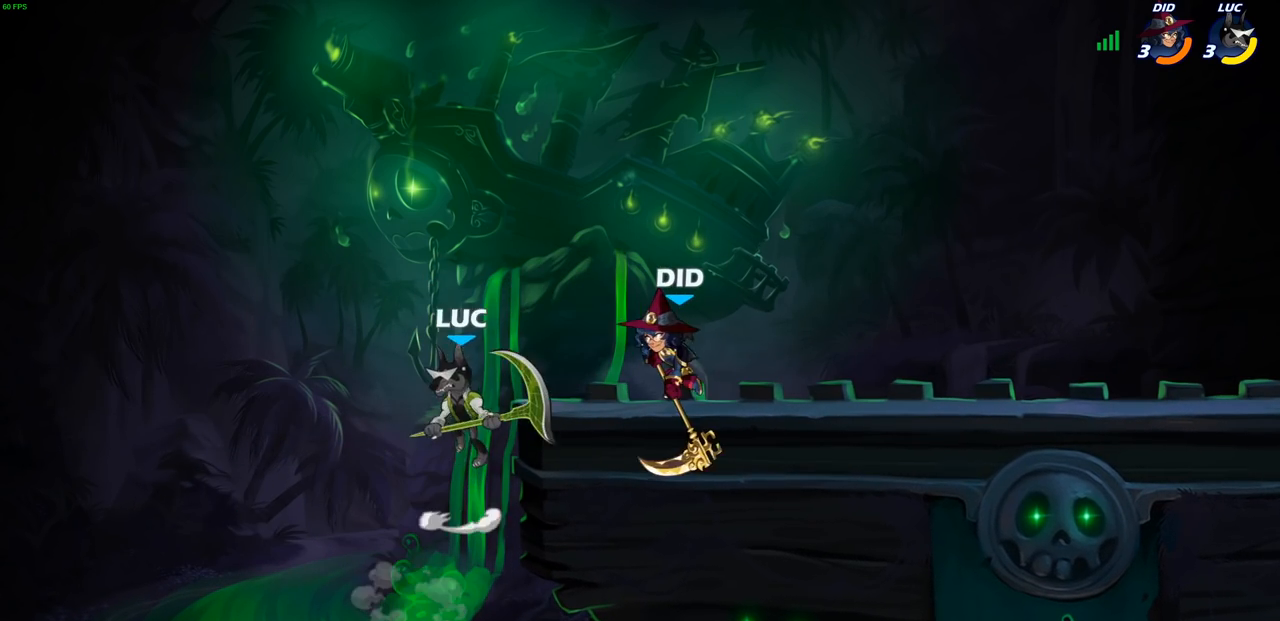
{"buttons": ["R2"], "left_stick": "up-right", "right_stick": "center", "events": [[33, "CROSS", "up"], [33, "left_stick", "up-right"], [250, "left_stick", "up"], [267, "CROSS", "down"], [350, "R2", "down"], [367, "CROSS", "up"], [400, "left_stick", "up-right"]]}
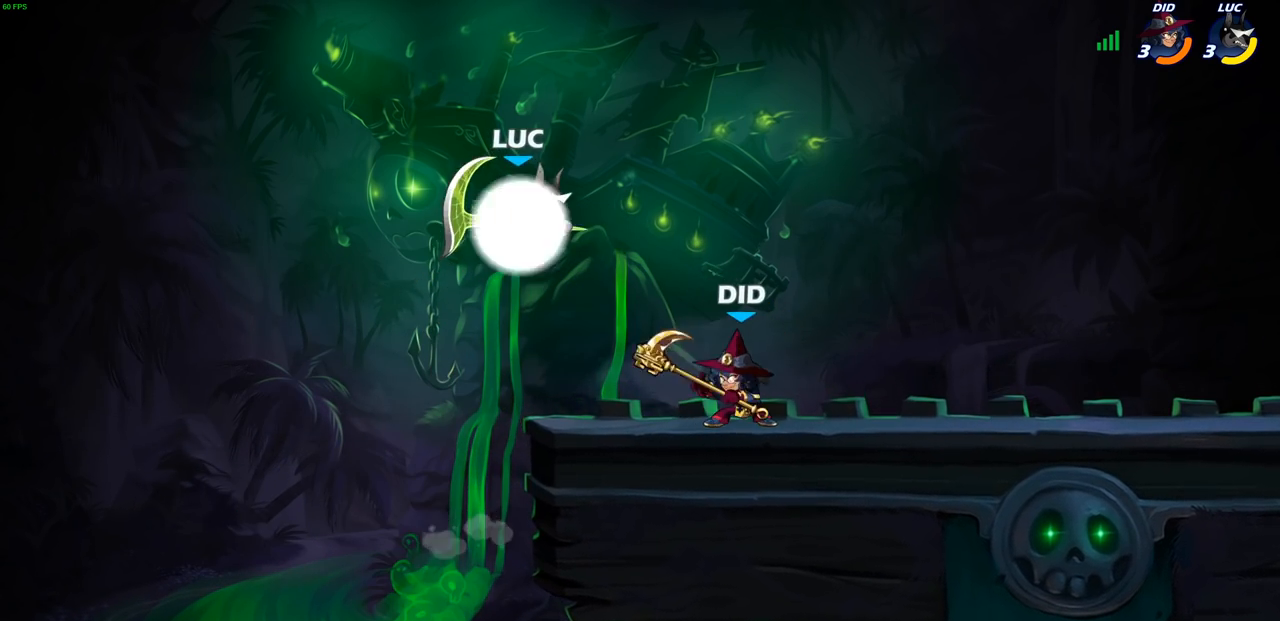
{"buttons": [], "left_stick": "left", "right_stick": "center", "events": [[67, "R2", "up"], [400, "left_stick", "left"]]}
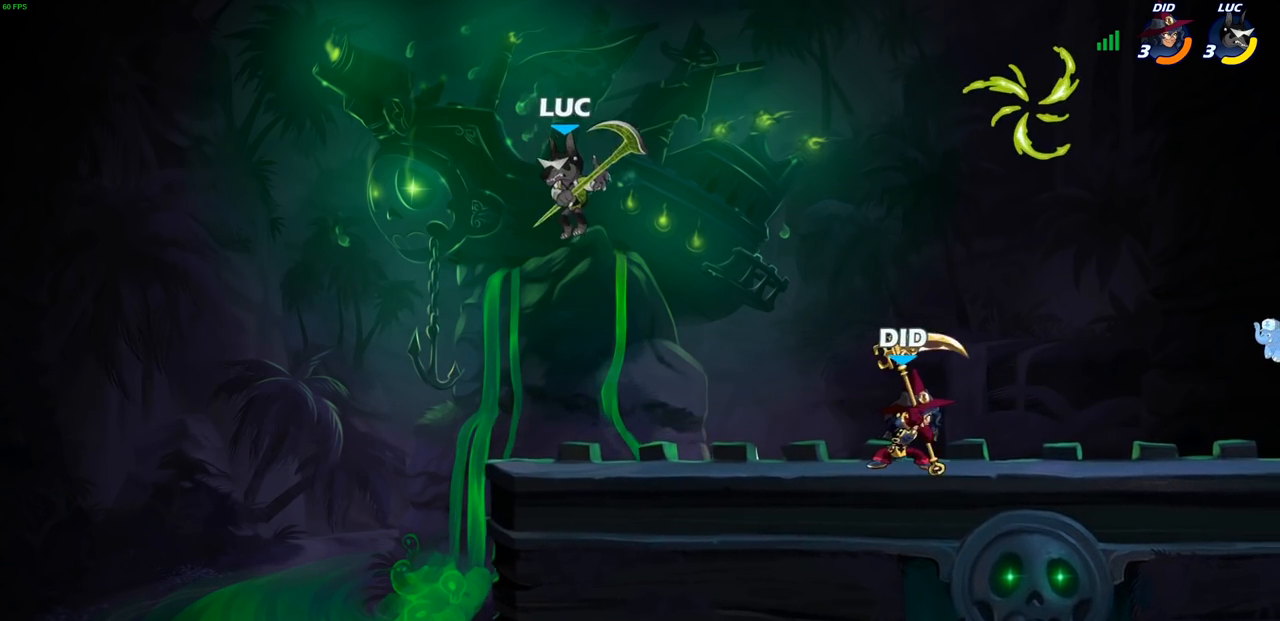
{"buttons": [], "left_stick": "center", "right_stick": "center", "events": [[67, "left_stick", "down-left"], [200, "left_stick", "right"], [367, "left_stick", "center"]]}
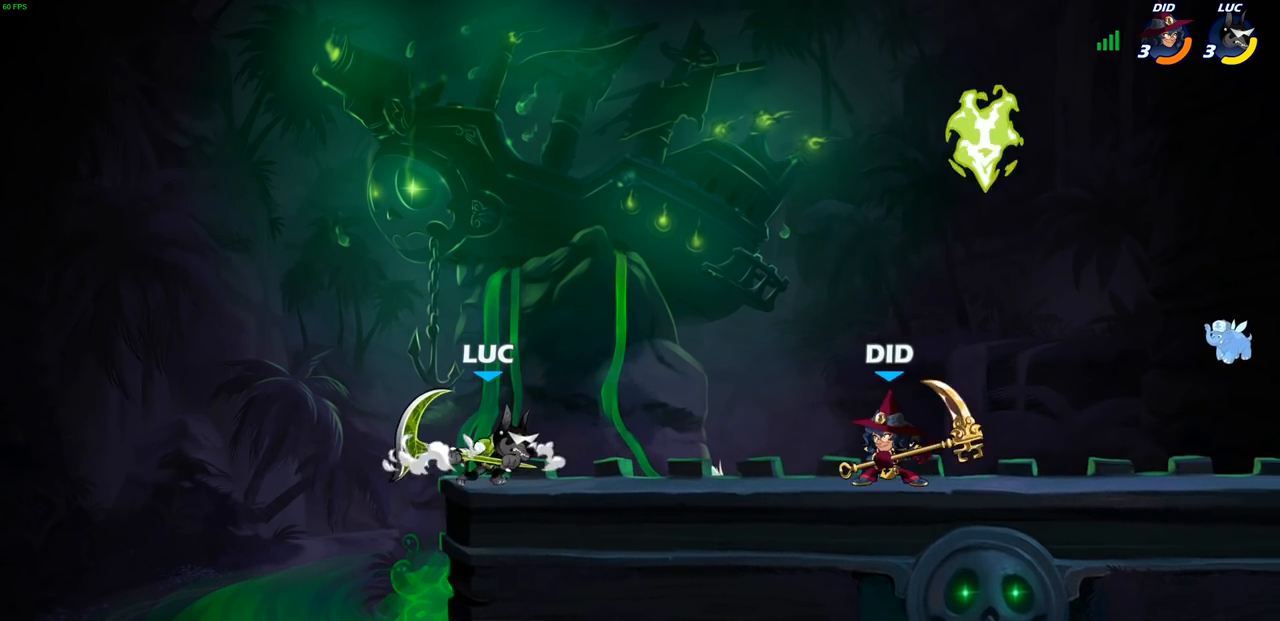
{"buttons": [], "left_stick": "right", "right_stick": "center", "events": [[167, "left_stick", "down"], [233, "SQUARE", "down"], [317, "SQUARE", "up"], [400, "left_stick", "right"]]}
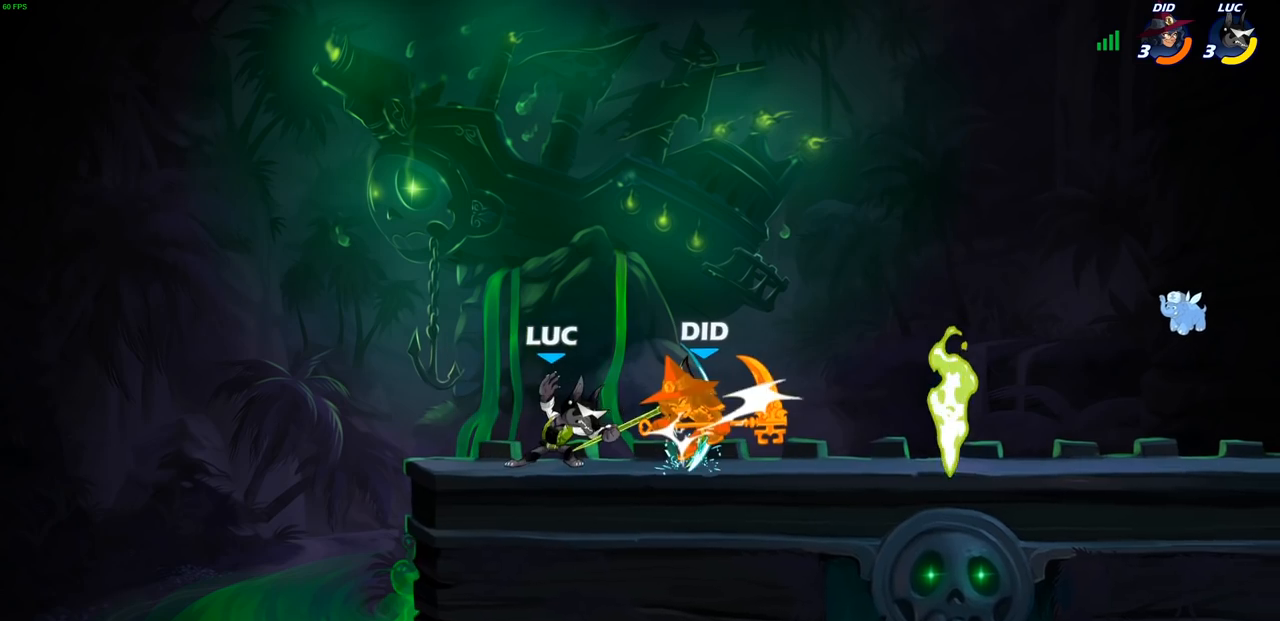
{"buttons": ["R2"], "left_stick": "right", "right_stick": "center", "events": [[500, "R2", "down"]]}
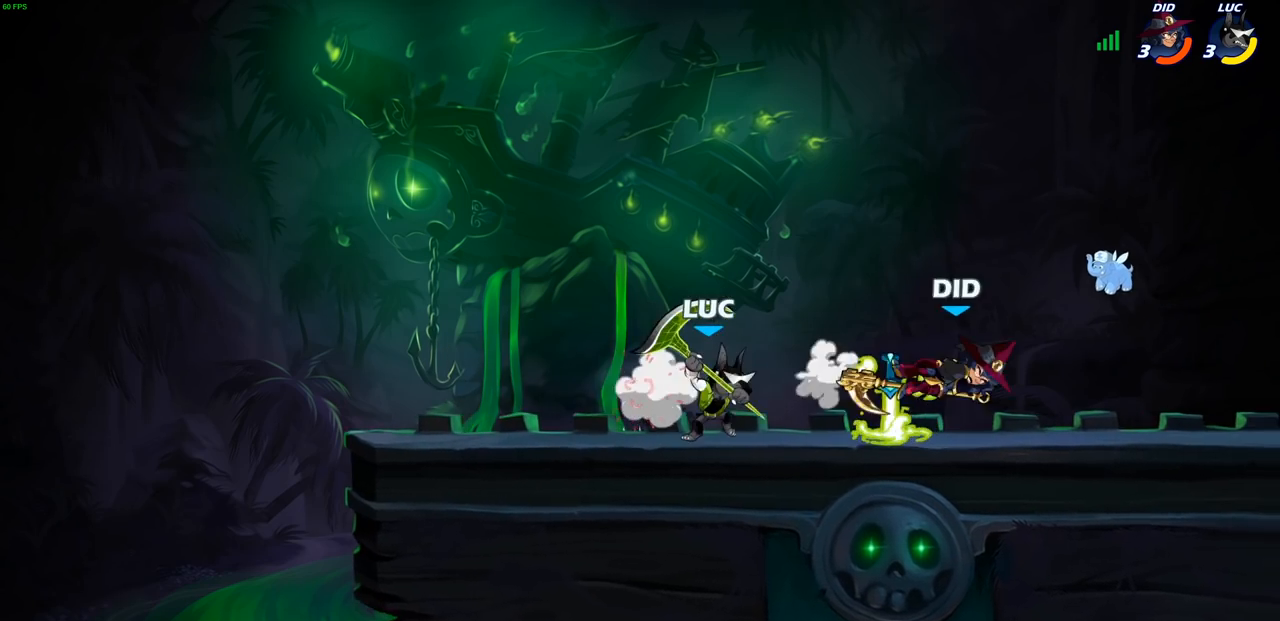
{"buttons": [], "left_stick": "center", "right_stick": "center", "events": [[33, "CIRCLE", "down"], [67, "R2", "up"], [100, "CIRCLE", "up"], [350, "left_stick", "center"]]}
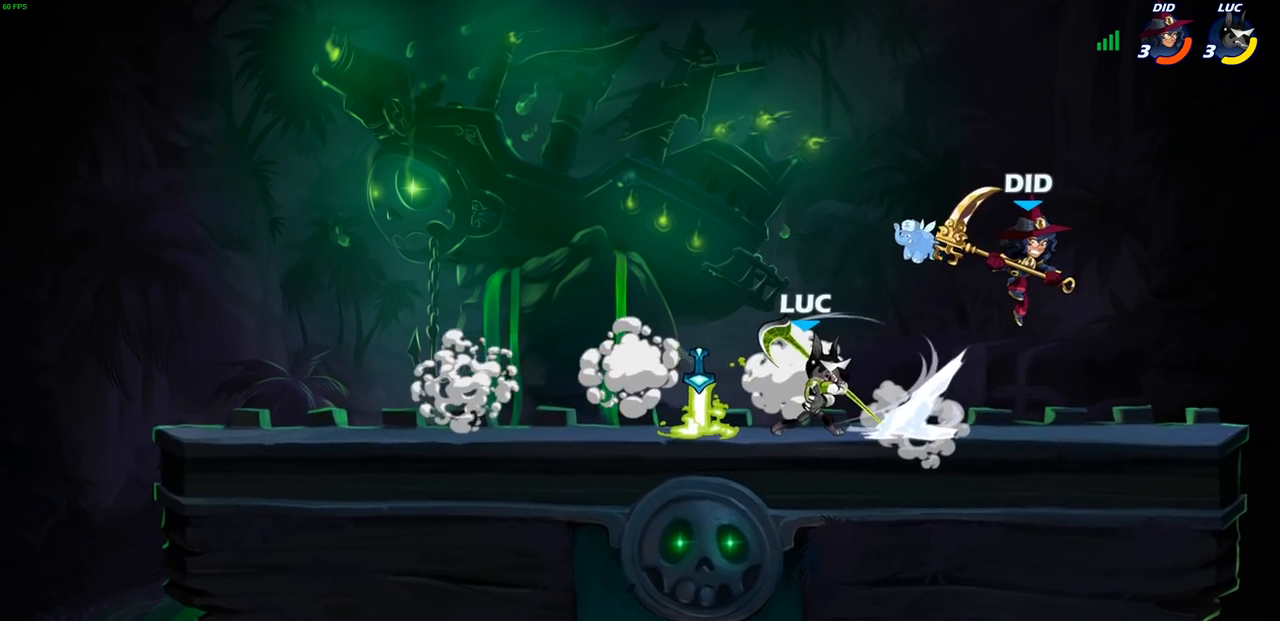
{"buttons": [], "left_stick": "left", "right_stick": "center", "events": [[383, "left_stick", "left"]]}
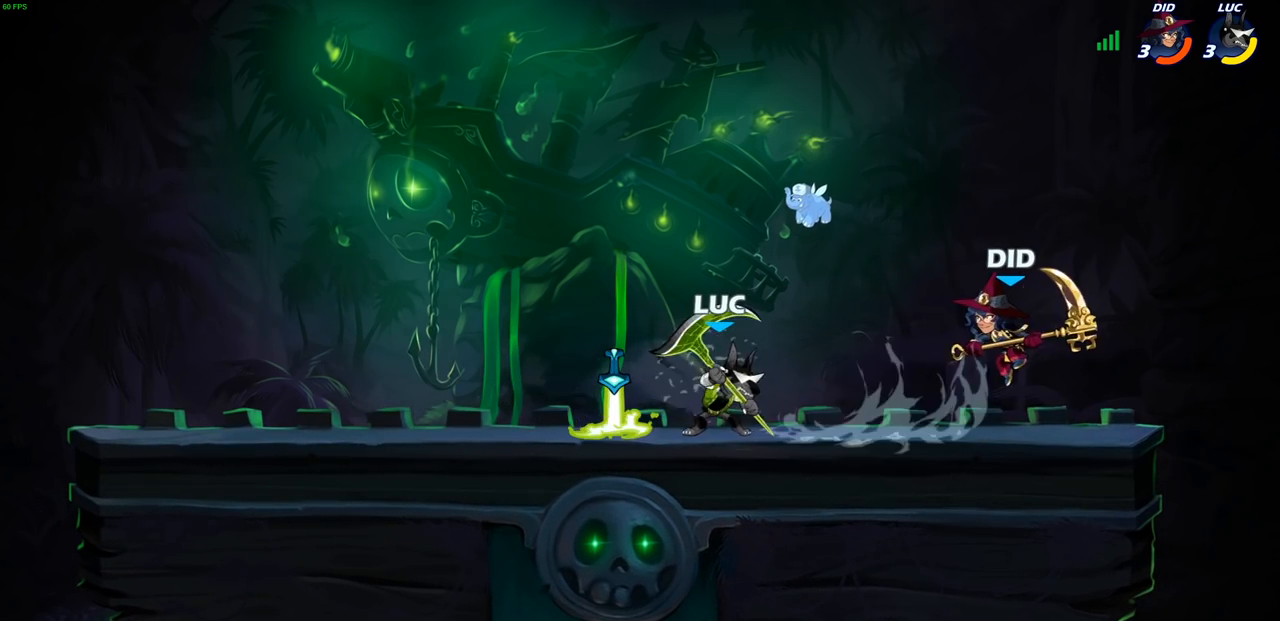
{"buttons": [], "left_stick": "right", "right_stick": "center", "events": [[50, "CROSS", "down"], [133, "left_stick", "up-right"], [200, "CROSS", "up"], [450, "left_stick", "right"]]}
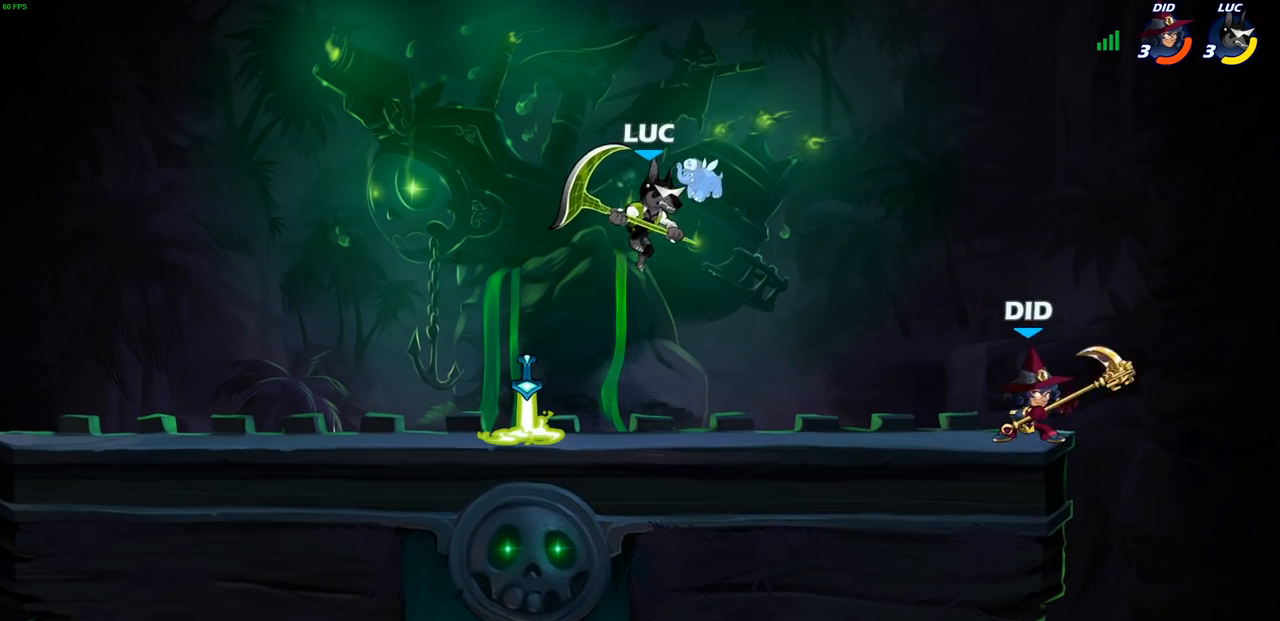
{"buttons": [], "left_stick": "center", "right_stick": "center", "events": [[117, "SQUARE", "down"], [133, "left_stick", "down"], [217, "SQUARE", "up"], [267, "left_stick", "right"], [383, "left_stick", "center"]]}
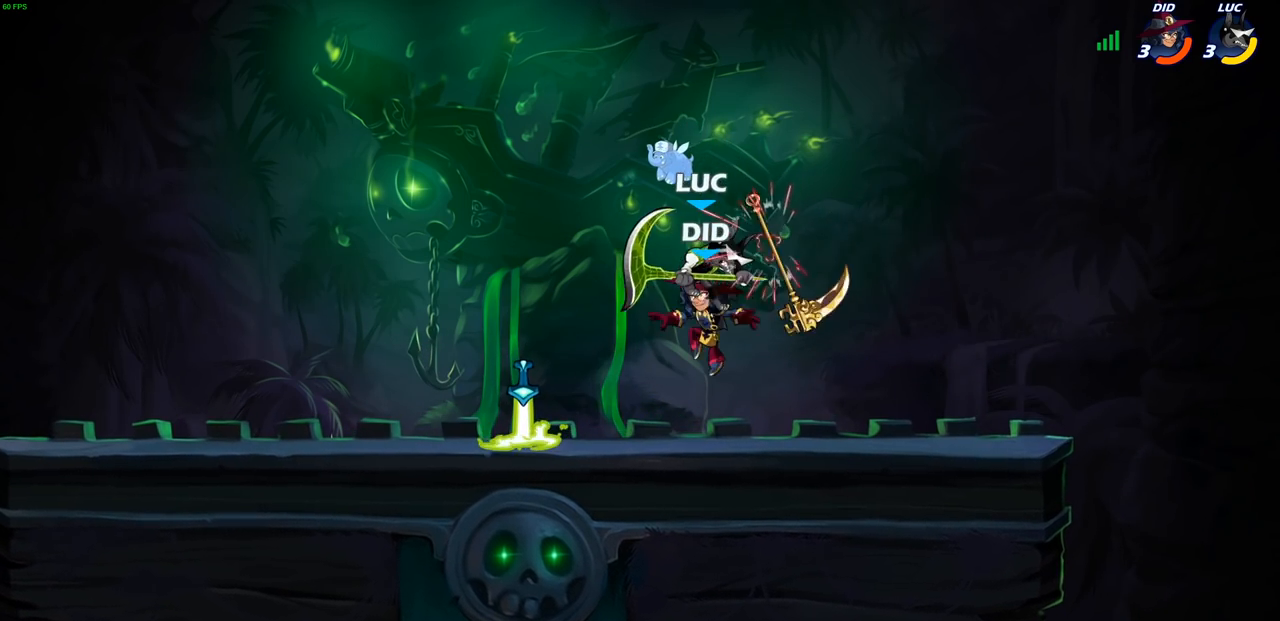
{"buttons": [], "left_stick": "left", "right_stick": "center", "events": [[100, "R2", "down"], [300, "left_stick", "left"], [350, "SQUARE", "down"], [367, "R2", "up"], [483, "SQUARE", "up"]]}
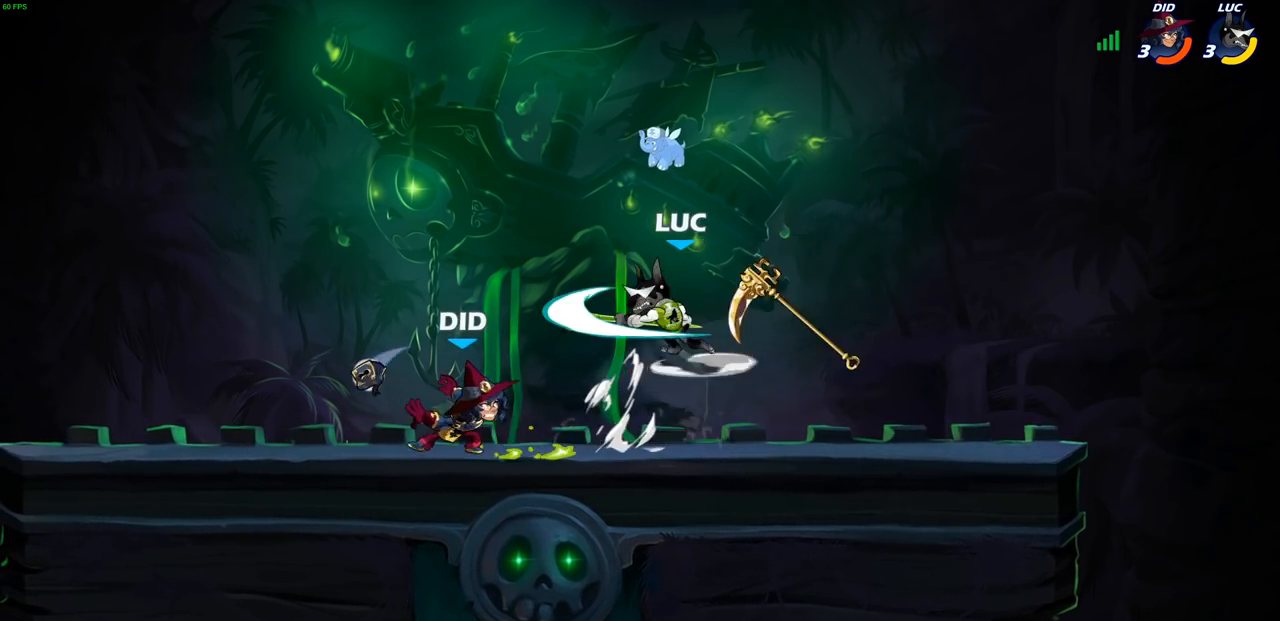
{"buttons": ["SQUARE"], "left_stick": "center", "right_stick": "center", "events": [[367, "left_stick", "right"], [450, "SQUARE", "down"], [467, "left_stick", "center"]]}
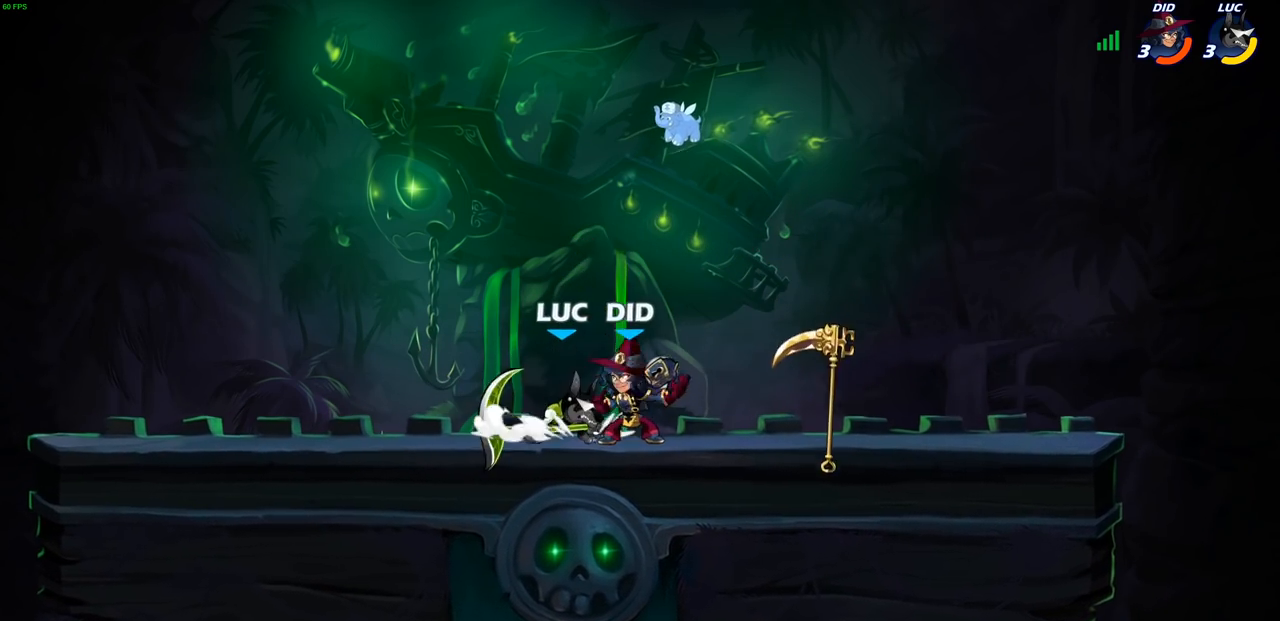
{"buttons": [], "left_stick": "left", "right_stick": "center", "events": [[17, "SQUARE", "up"], [333, "left_stick", "right"], [383, "left_stick", "center"], [433, "left_stick", "left"]]}
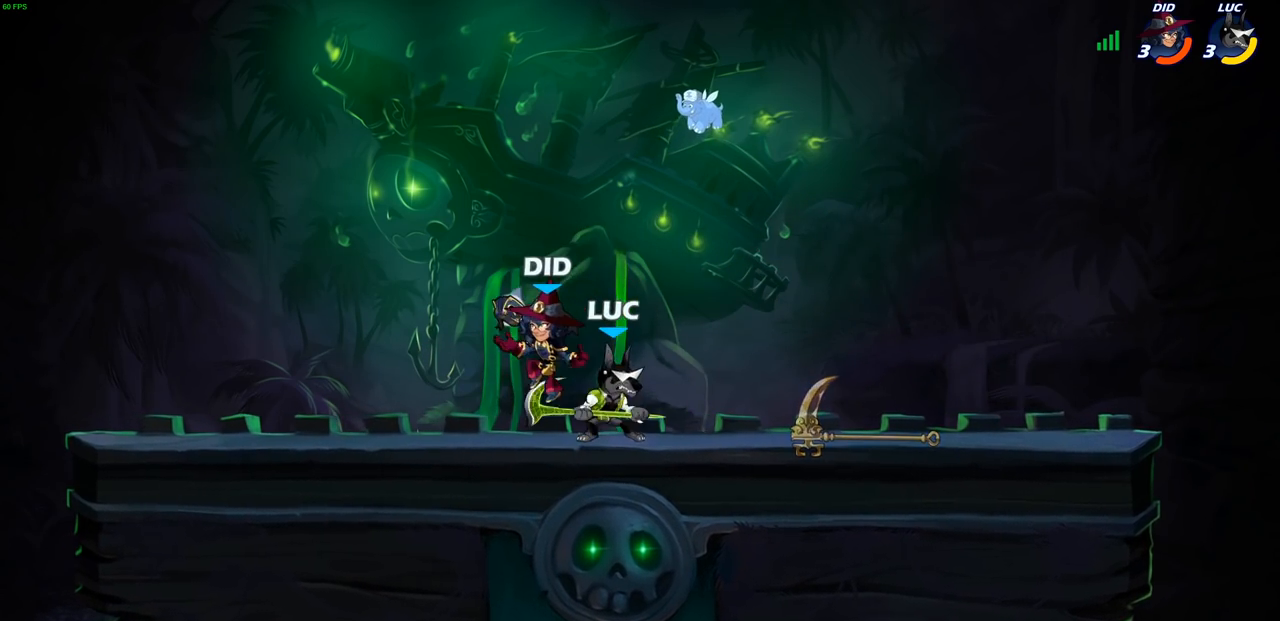
{"buttons": [], "left_stick": "down-left", "right_stick": "center", "events": [[17, "CROSS", "down"], [100, "left_stick", "up-right"], [167, "CROSS", "up"], [400, "left_stick", "up-left"], [500, "left_stick", "down-left"]]}
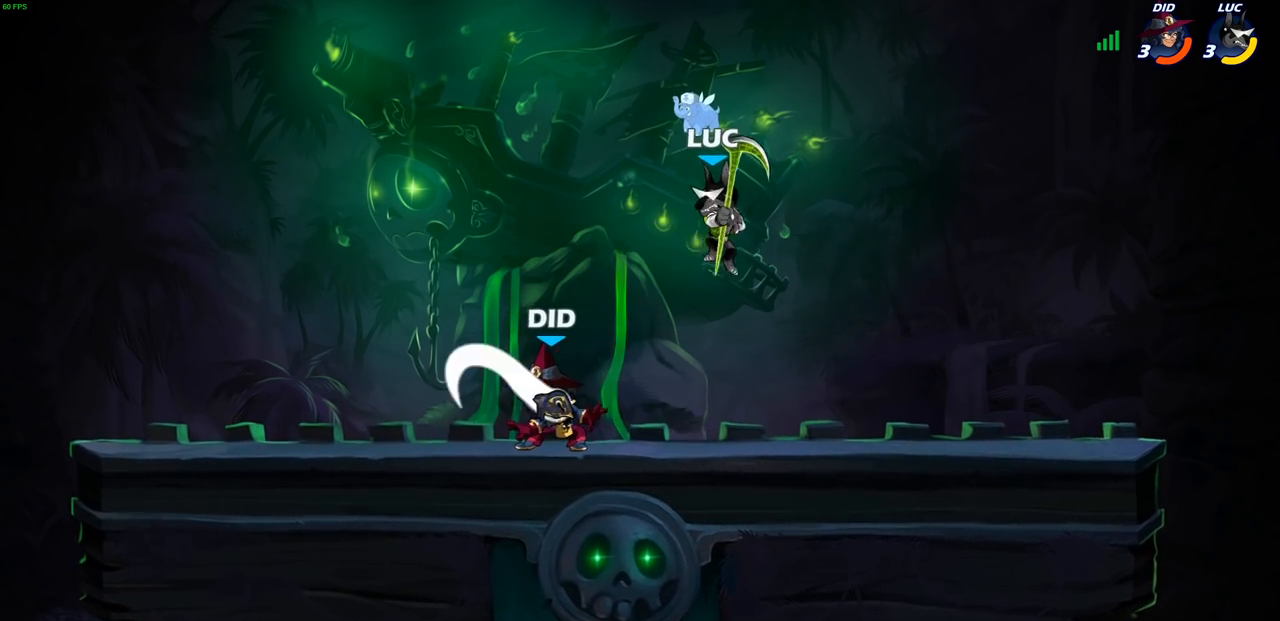
{"buttons": [], "left_stick": "left", "right_stick": "center", "events": [[67, "SQUARE", "down"], [183, "SQUARE", "up"], [183, "left_stick", "left"]]}
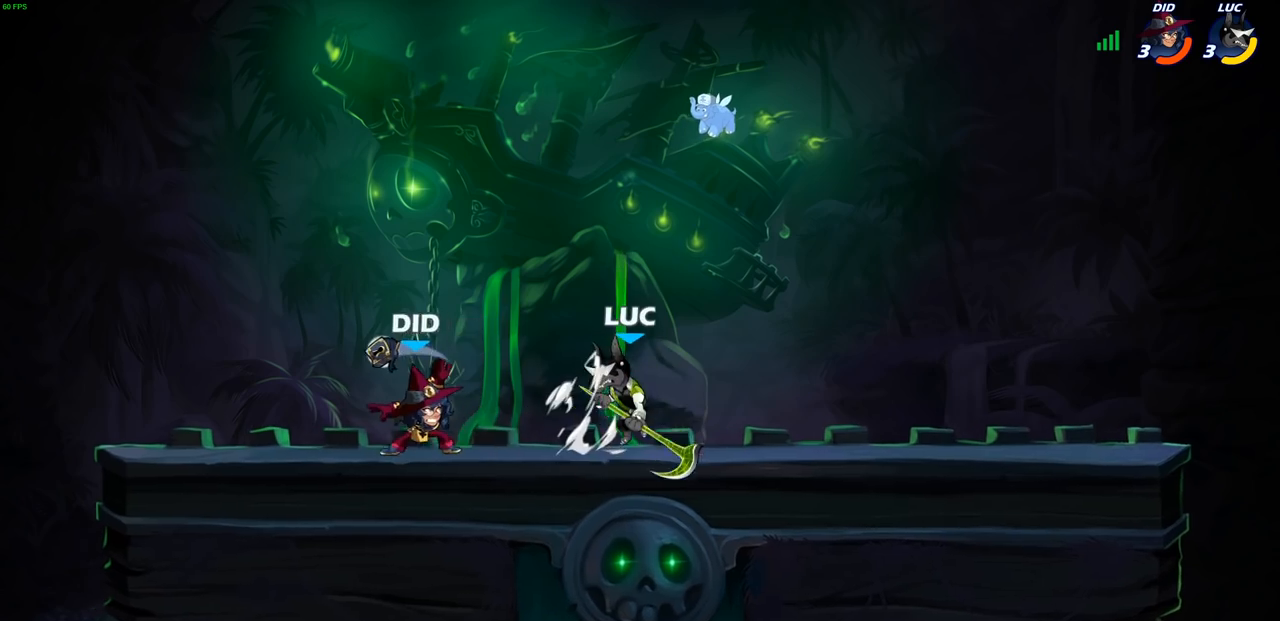
{"buttons": [], "left_stick": "center", "right_stick": "center", "events": [[100, "CROSS", "down"], [133, "left_stick", "up-right"], [217, "R2", "down"], [267, "CROSS", "up"], [400, "R2", "up"], [450, "left_stick", "center"]]}
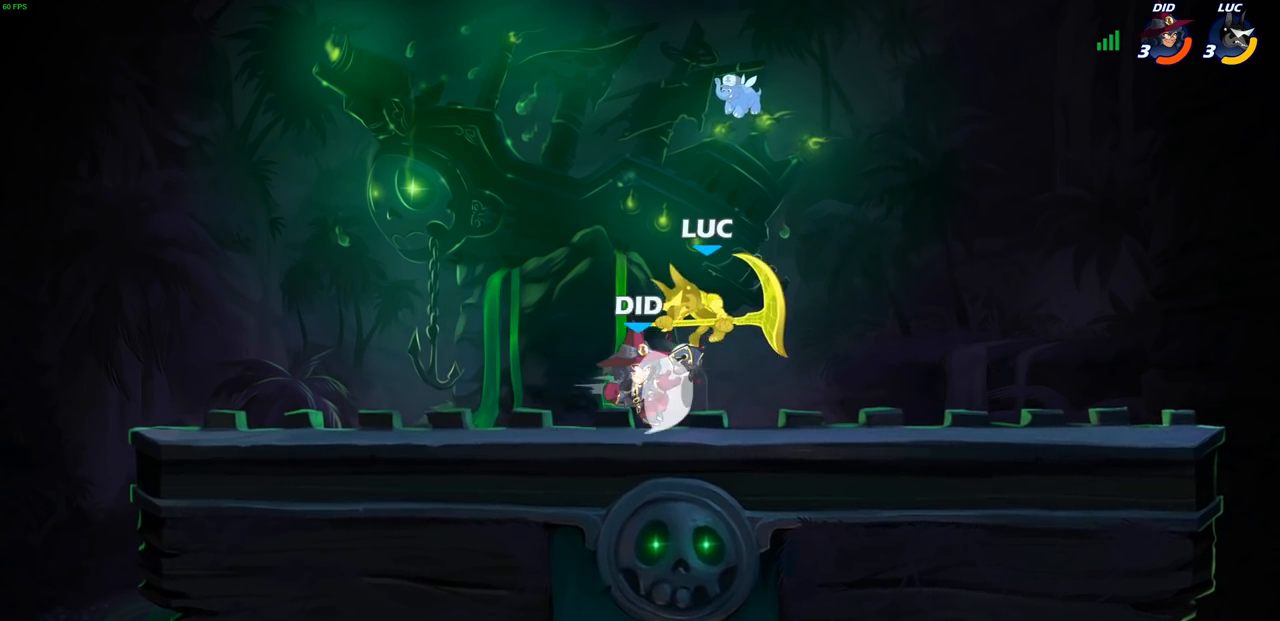
{"buttons": ["CIRCLE"], "left_stick": "down", "right_stick": "center", "events": [[67, "left_stick", "down-left"], [117, "R2", "down"], [133, "left_stick", "down"], [333, "left_stick", "down-right"], [400, "R2", "up"], [433, "CIRCLE", "down"], [433, "left_stick", "down"]]}
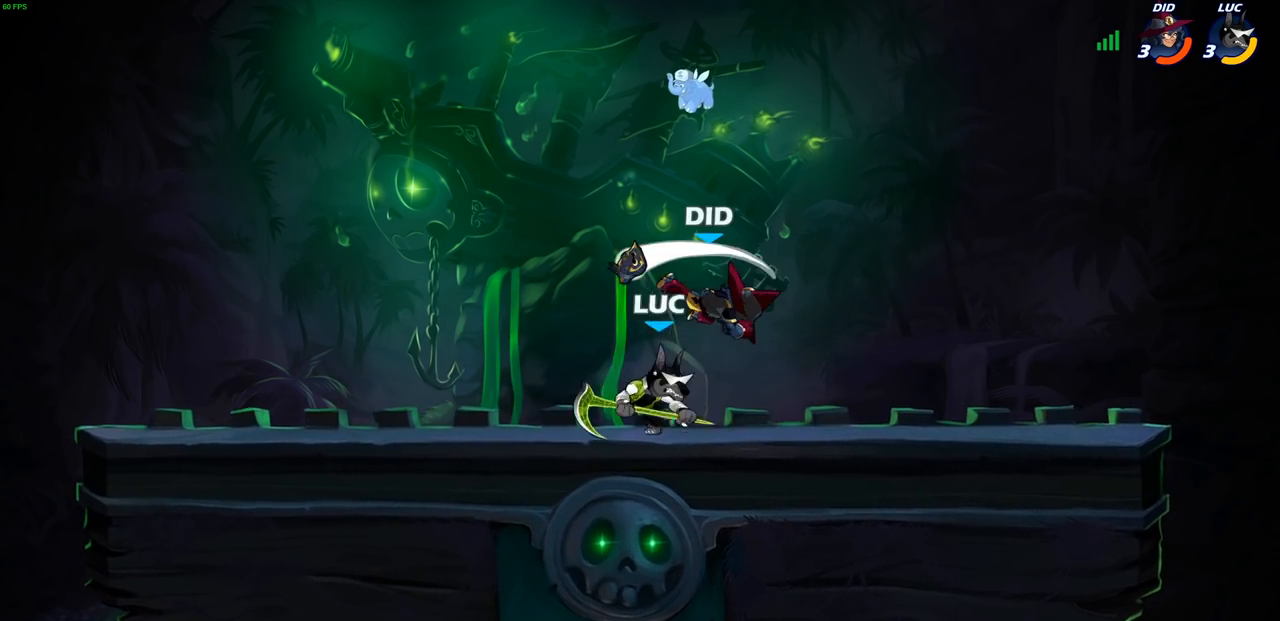
{"buttons": ["R2"], "left_stick": "left", "right_stick": "center", "events": [[250, "left_stick", "center"], [267, "CIRCLE", "up"], [467, "left_stick", "left"], [483, "R2", "down"]]}
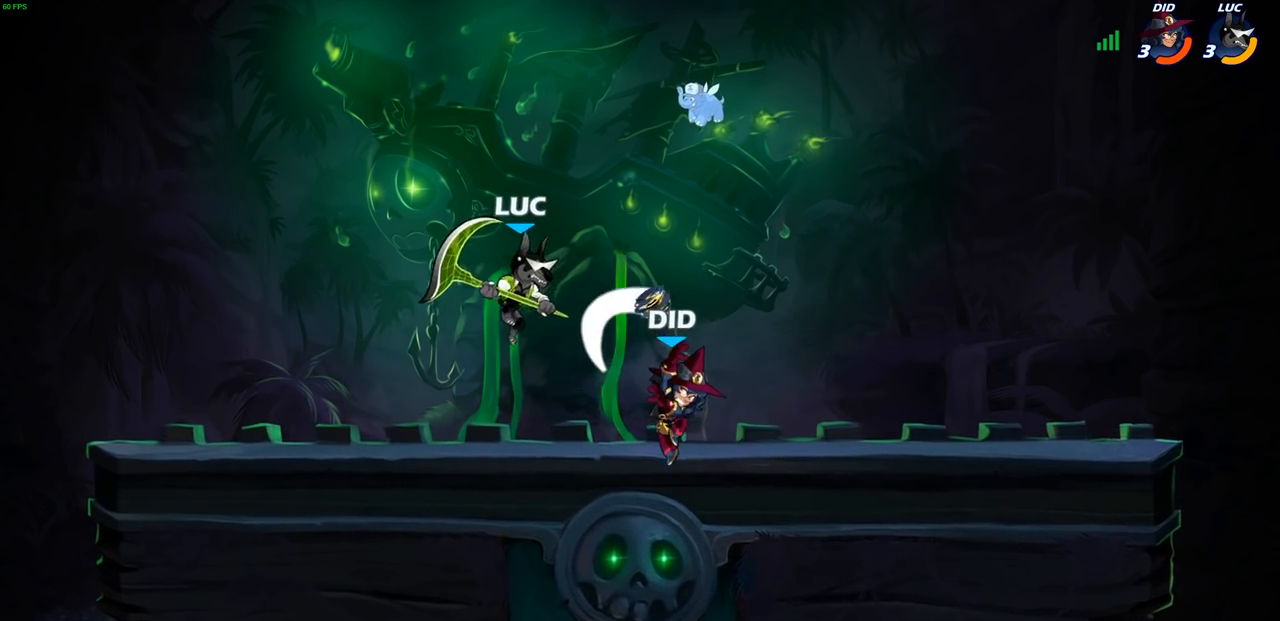
{"buttons": ["CIRCLE"], "left_stick": "down", "right_stick": "center", "events": [[250, "R2", "up"], [417, "left_stick", "down"], [433, "CIRCLE", "down"]]}
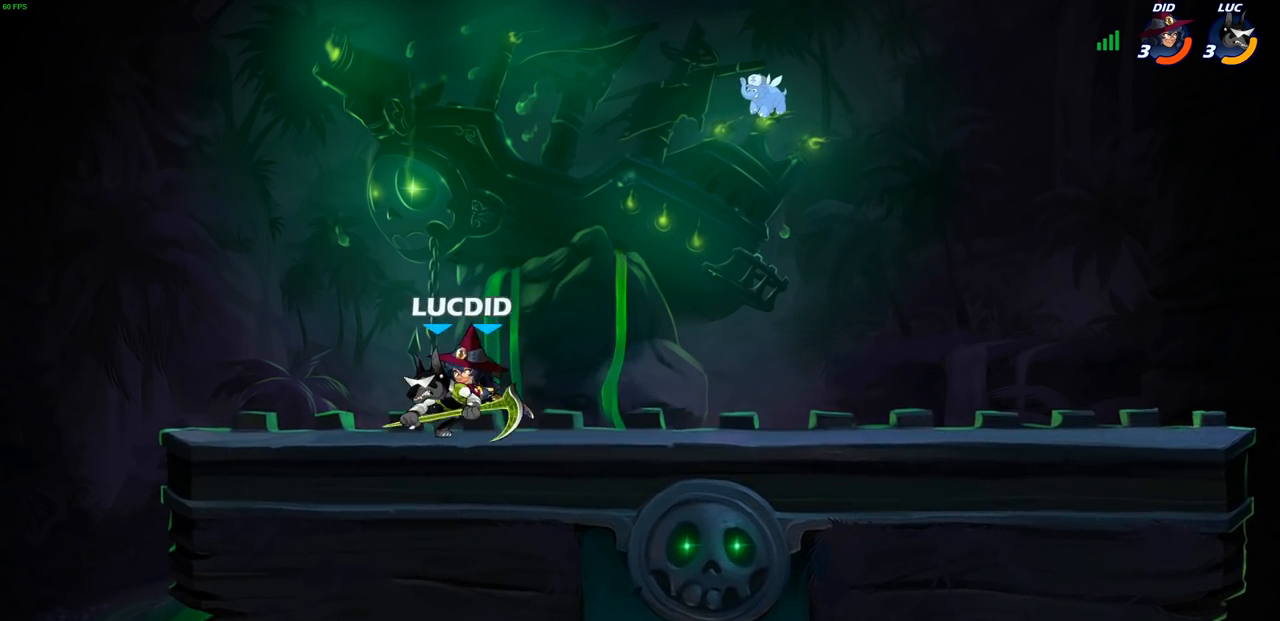
{"buttons": [], "left_stick": "up-left", "right_stick": "center", "events": [[33, "CIRCLE", "up"], [67, "left_stick", "center"], [483, "left_stick", "up-left"]]}
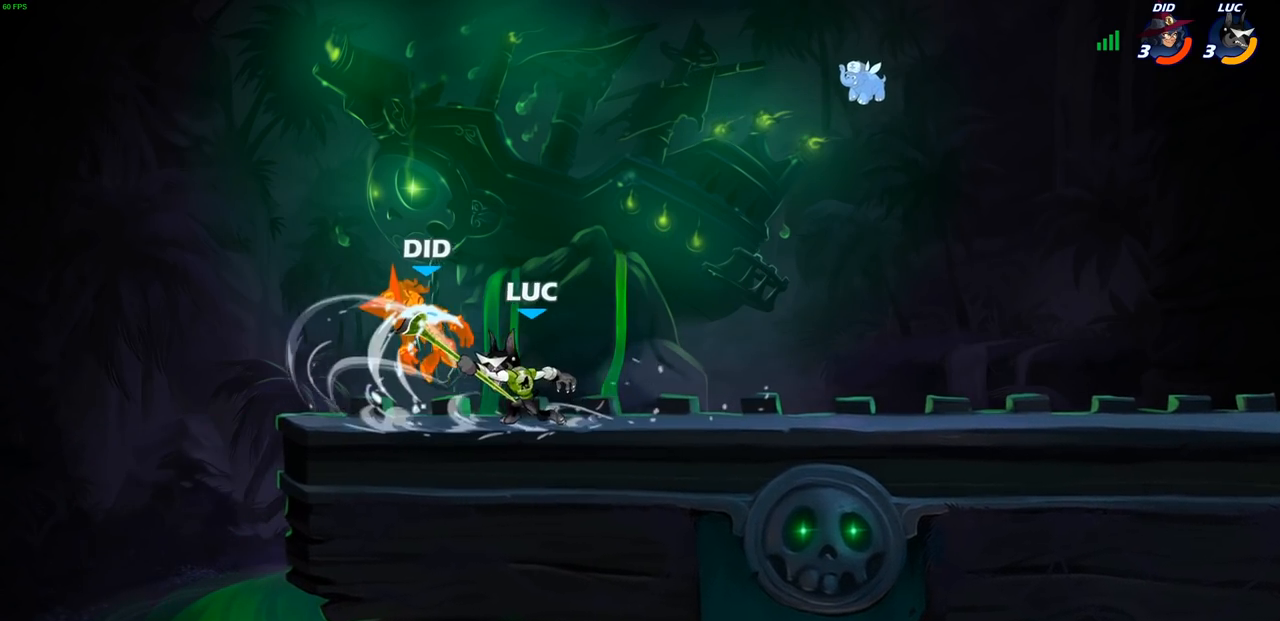
{"buttons": [], "left_stick": "left", "right_stick": "center", "events": [[67, "L3", "down"], [83, "left_stick", "left"], [433, "L3", "up"]]}
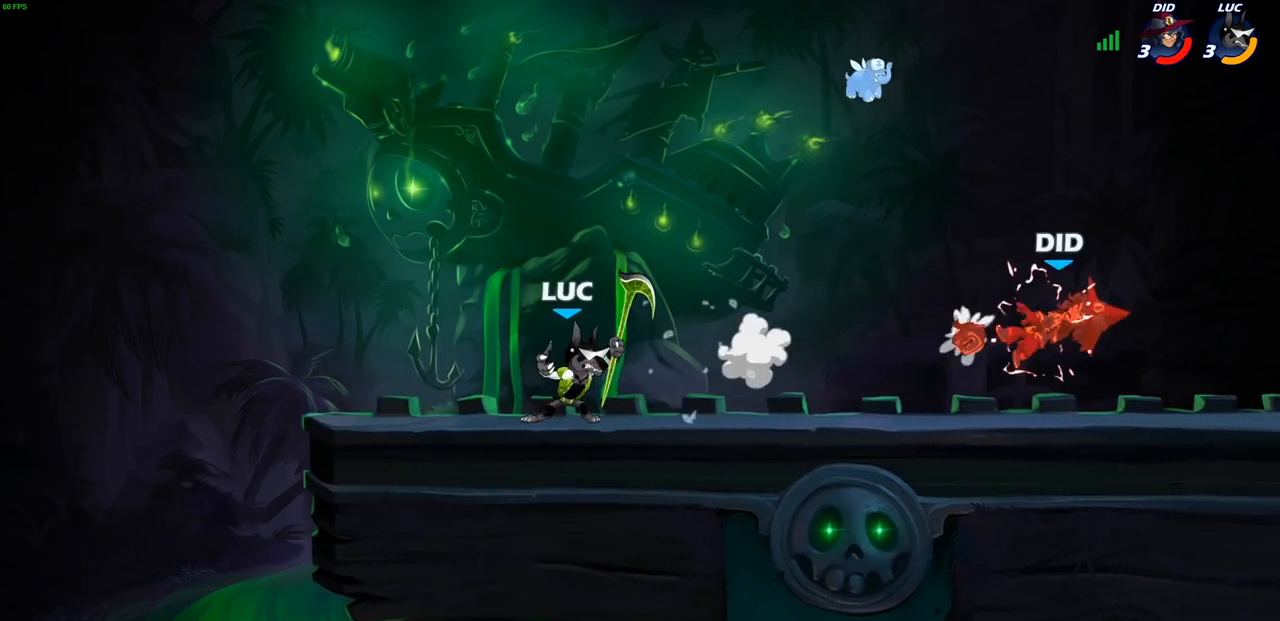
{"buttons": ["R2"], "left_stick": "right", "right_stick": "center", "events": [[67, "left_stick", "center"], [200, "left_stick", "right"], [383, "R2", "down"]]}
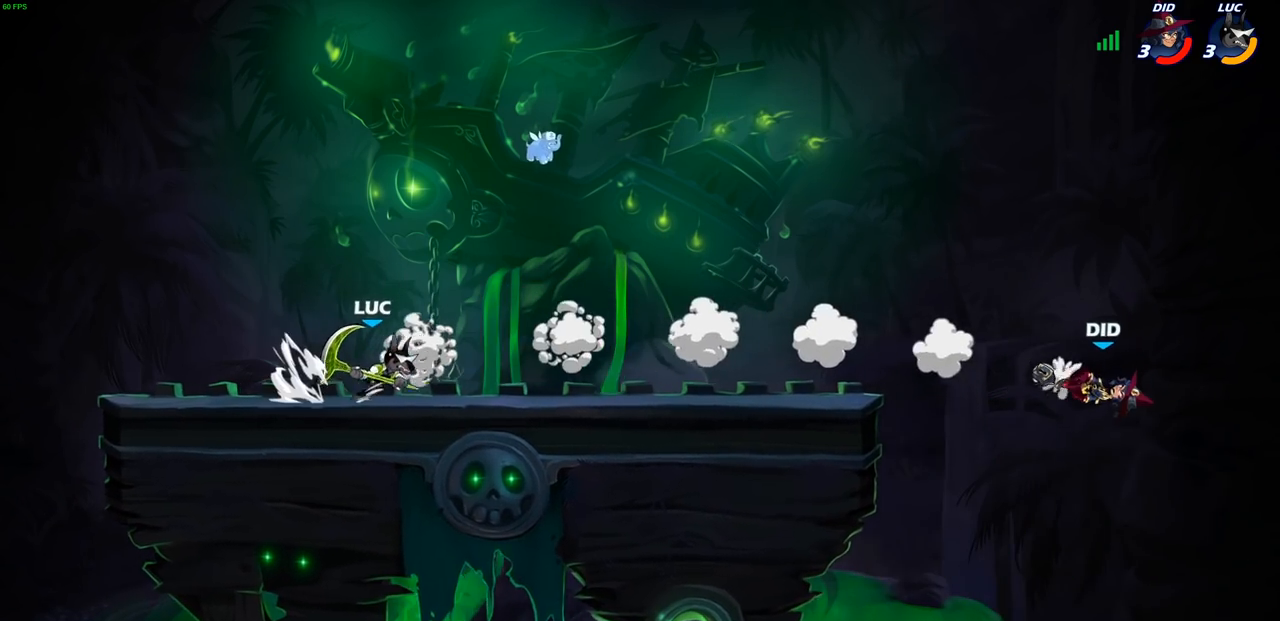
{"buttons": ["CIRCLE", "R2"], "left_stick": "right", "right_stick": "center", "events": [[83, "R2", "up"], [433, "R2", "down"], [467, "CIRCLE", "down"]]}